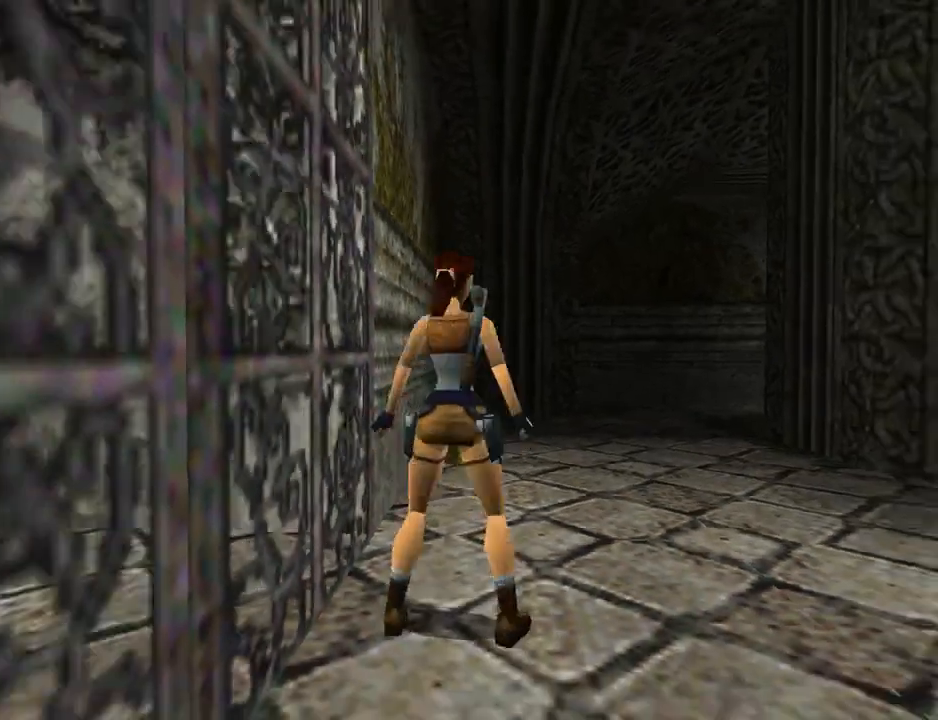
Gameplay with a controller (PlayStation layout); each line is a JSON object with the inputs held at the frame after it. "events" lists button and stick changes between this image and that frame as [ms after this image, input, new state], when the widget could be followed in between. Not read: L2 R2 right_stick.
{"buttons": ["L1", "DPAD_UP"], "left_stick": "center", "events": [[100, "DPAD_RIGHT", "up"], [467, "L1", "down"]]}
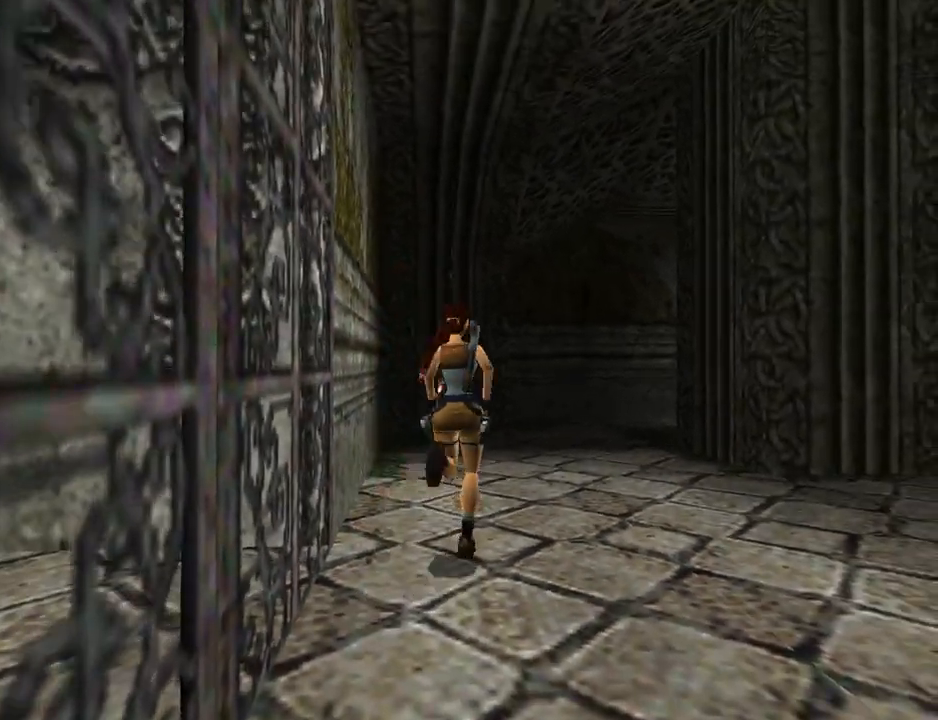
{"buttons": ["L1", "DPAD_UP"], "left_stick": "center", "events": []}
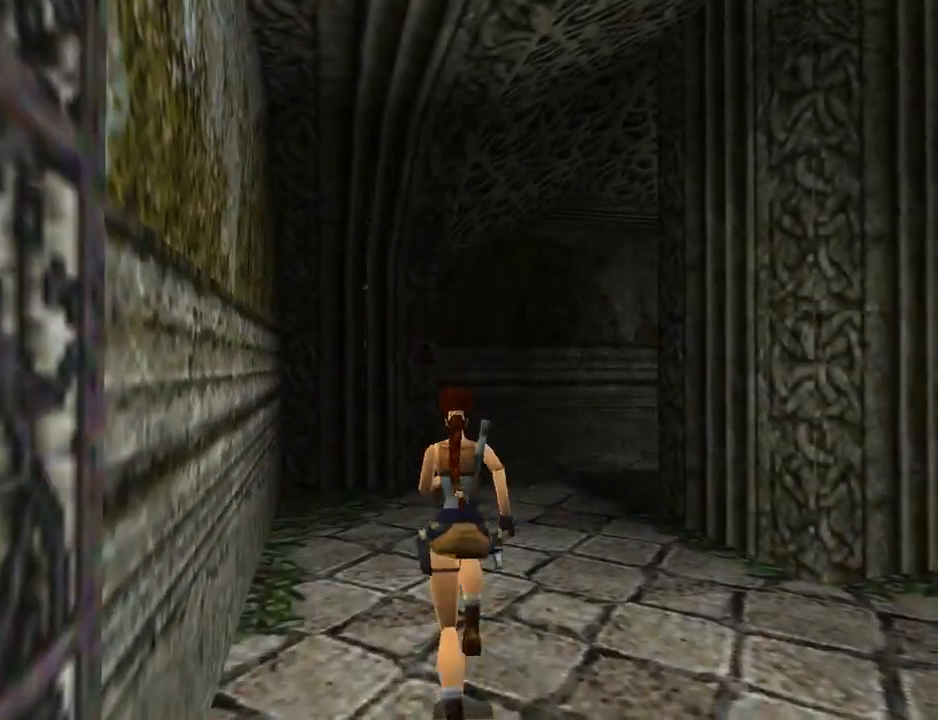
{"buttons": ["L1", "DPAD_UP"], "left_stick": "center", "events": []}
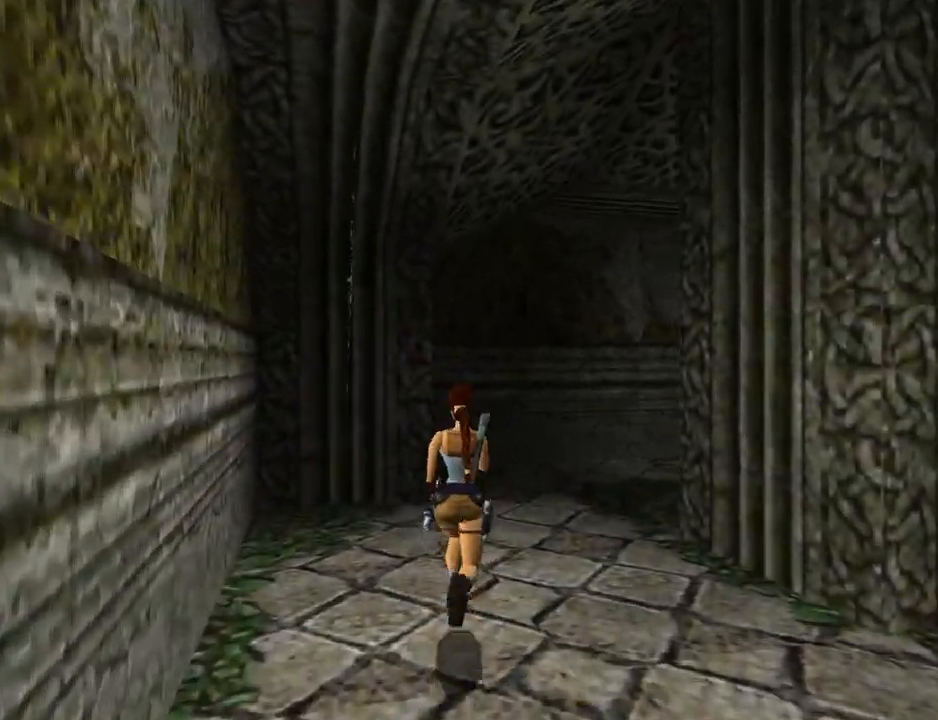
{"buttons": ["L1", "DPAD_UP"], "left_stick": "center", "events": []}
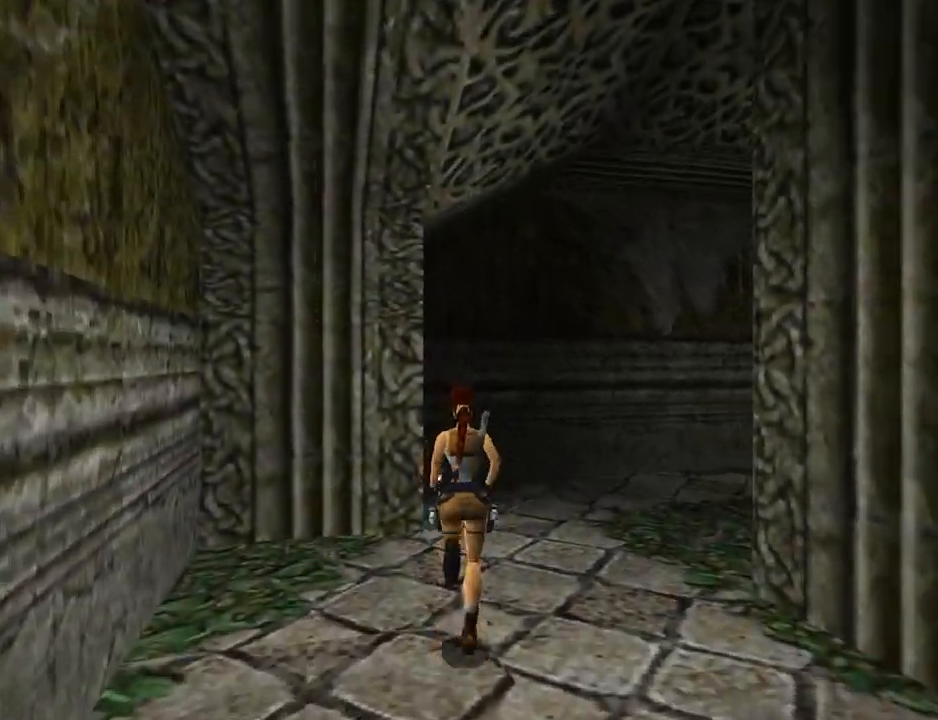
{"buttons": ["DPAD_UP", "DPAD_RIGHT"], "left_stick": "center", "events": [[167, "DPAD_RIGHT", "down"], [267, "L1", "up"]]}
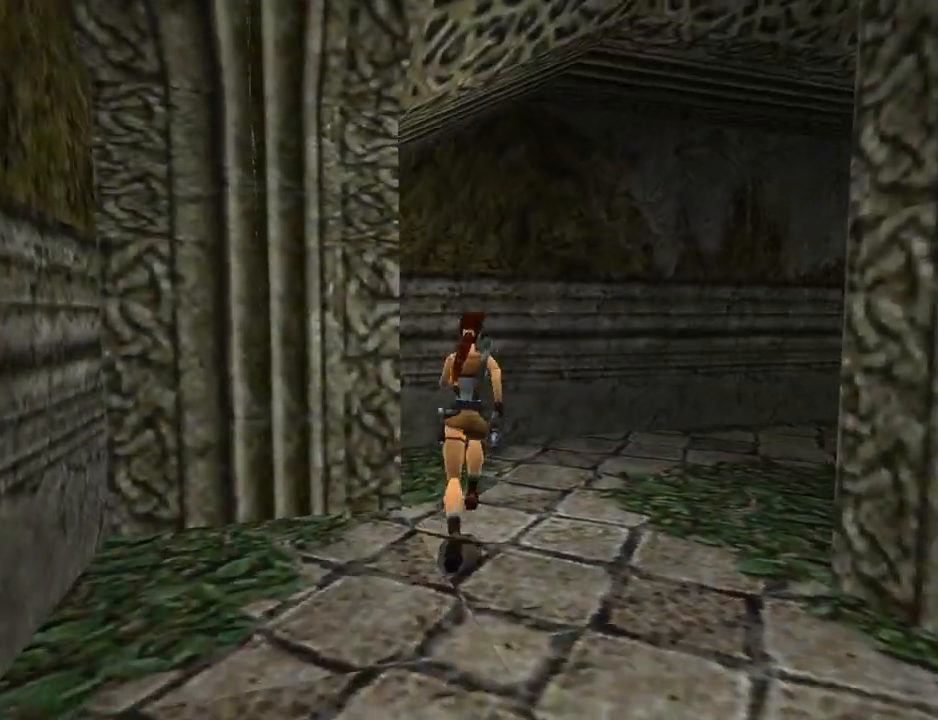
{"buttons": ["DPAD_UP", "DPAD_RIGHT"], "left_stick": "center", "events": []}
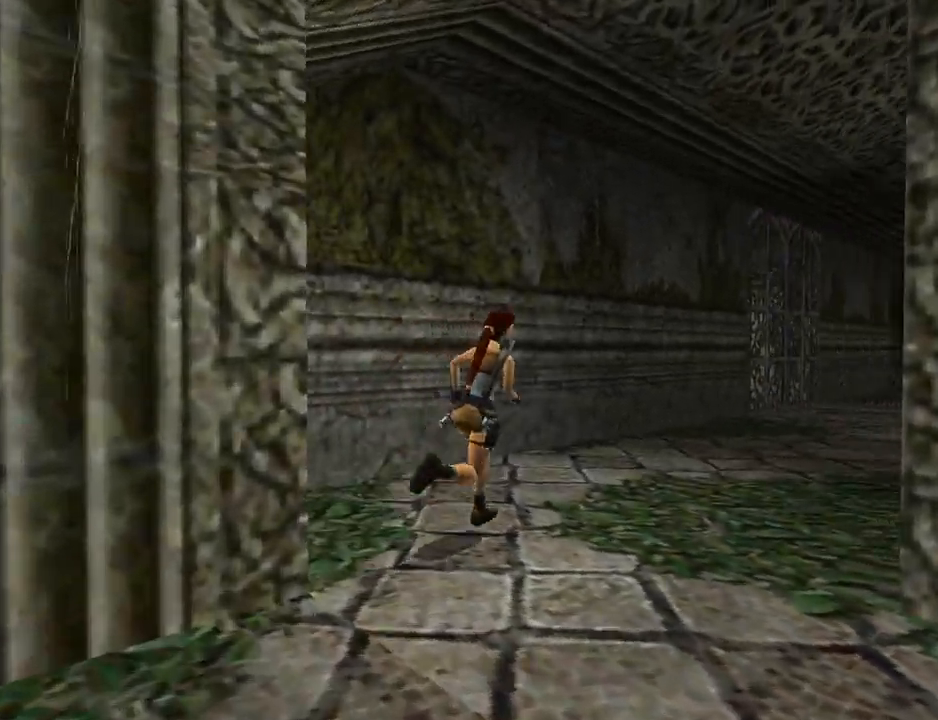
{"buttons": ["L1", "DPAD_UP", "DPAD_RIGHT"], "left_stick": "center", "events": [[67, "DPAD_RIGHT", "up"], [67, "L1", "down"], [367, "DPAD_RIGHT", "down"]]}
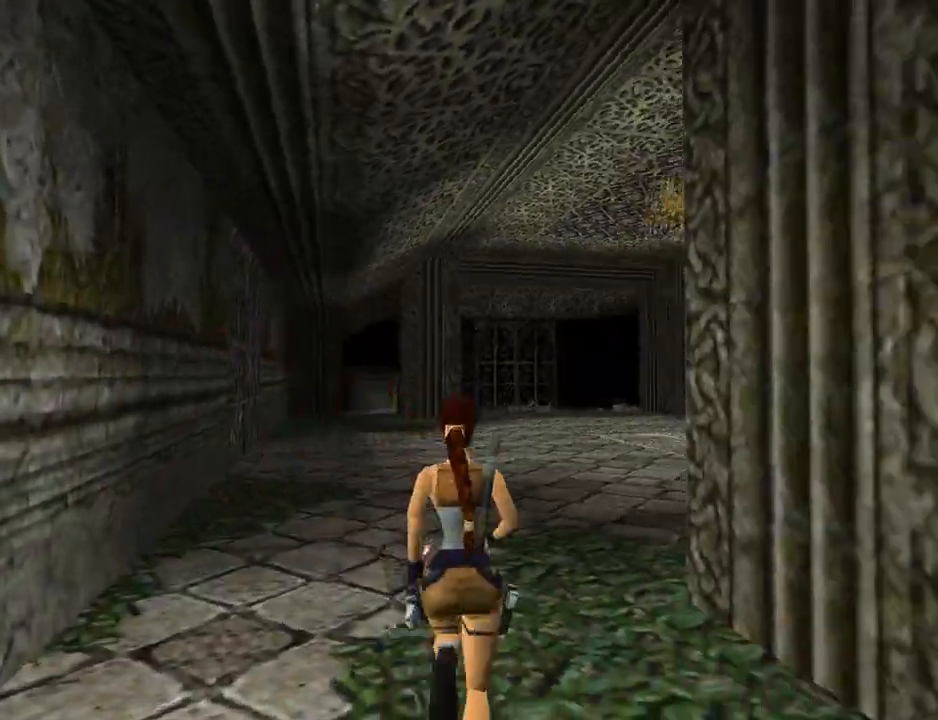
{"buttons": ["L1", "DPAD_UP", "DPAD_RIGHT"], "left_stick": "center", "events": []}
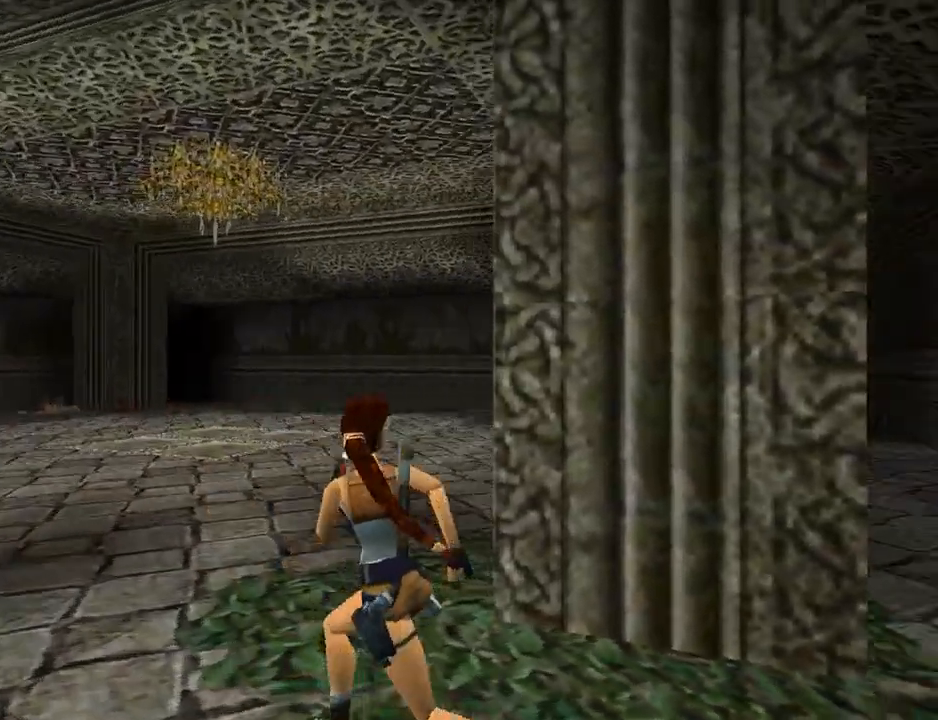
{"buttons": ["L1", "DPAD_UP"], "left_stick": "center", "events": [[433, "DPAD_RIGHT", "up"]]}
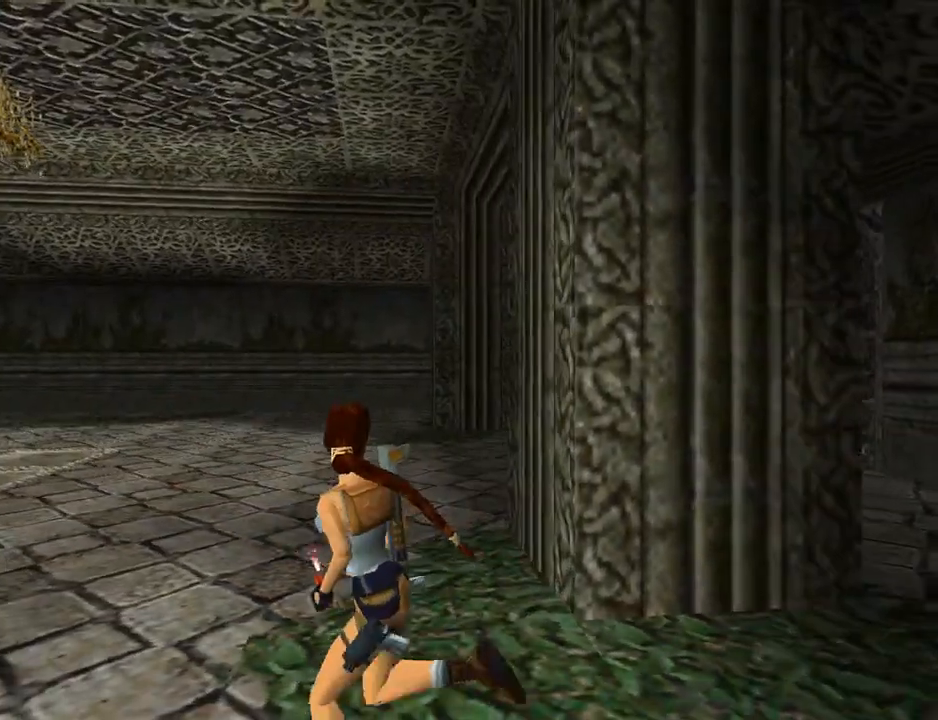
{"buttons": ["L1", "DPAD_UP"], "left_stick": "center", "events": []}
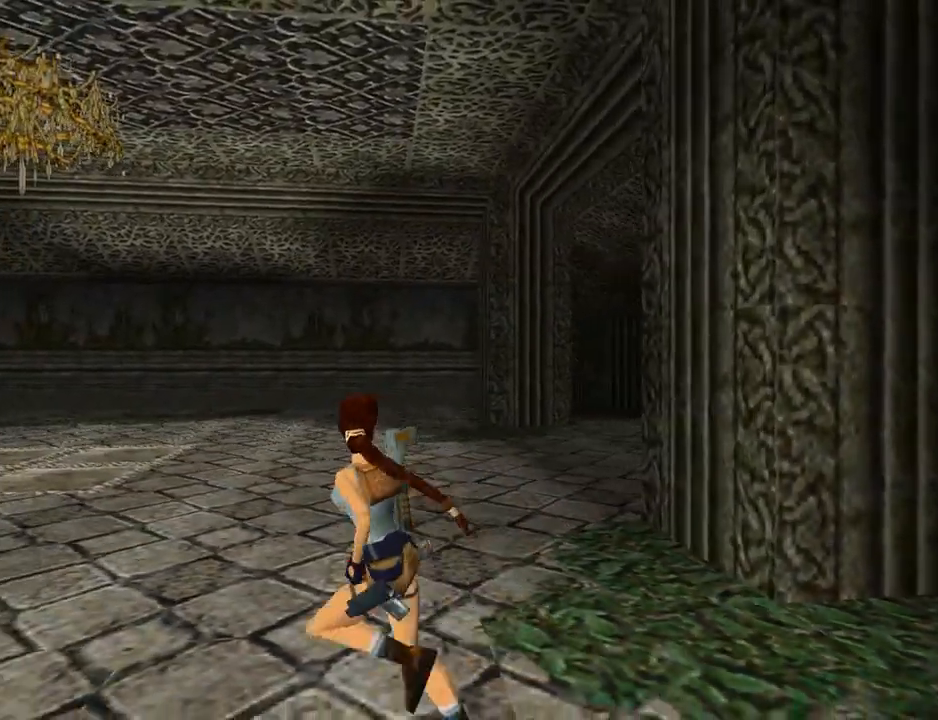
{"buttons": ["L1", "DPAD_LEFT"], "left_stick": "center", "events": [[67, "DPAD_LEFT", "down"], [167, "DPAD_UP", "up"]]}
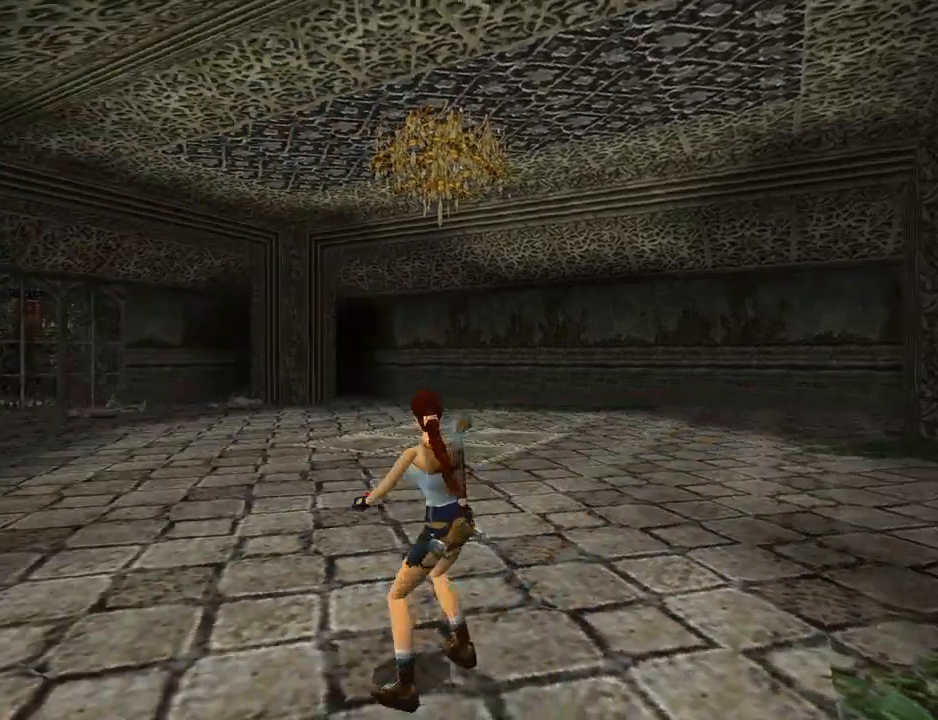
{"buttons": ["L1", "DPAD_LEFT"], "left_stick": "center", "events": []}
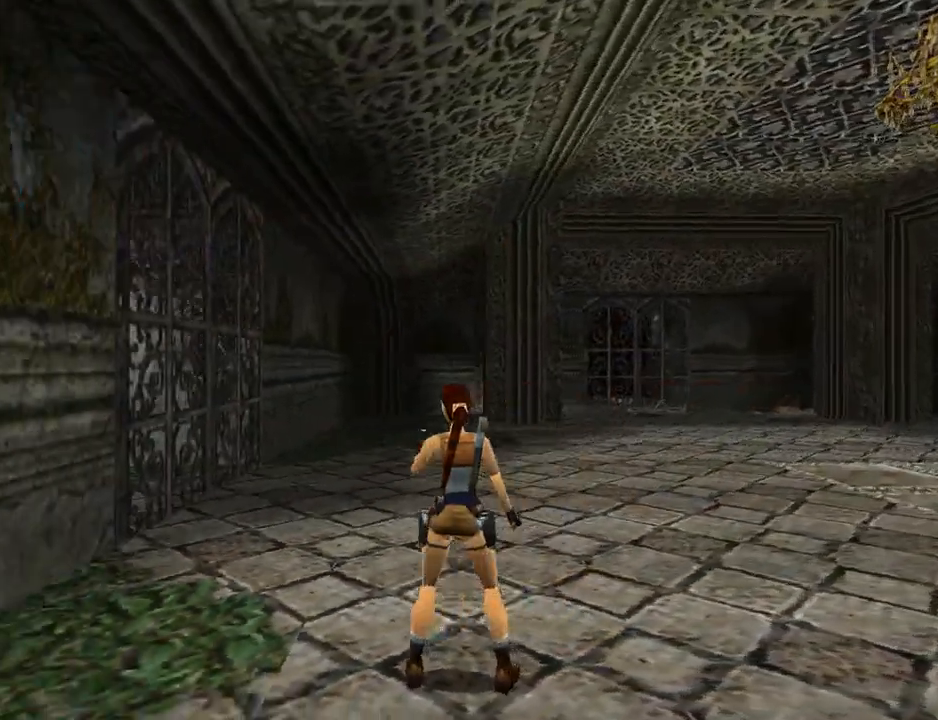
{"buttons": ["DPAD_RIGHT"], "left_stick": "center", "events": [[67, "DPAD_LEFT", "up"], [367, "L1", "up"], [400, "DPAD_RIGHT", "down"]]}
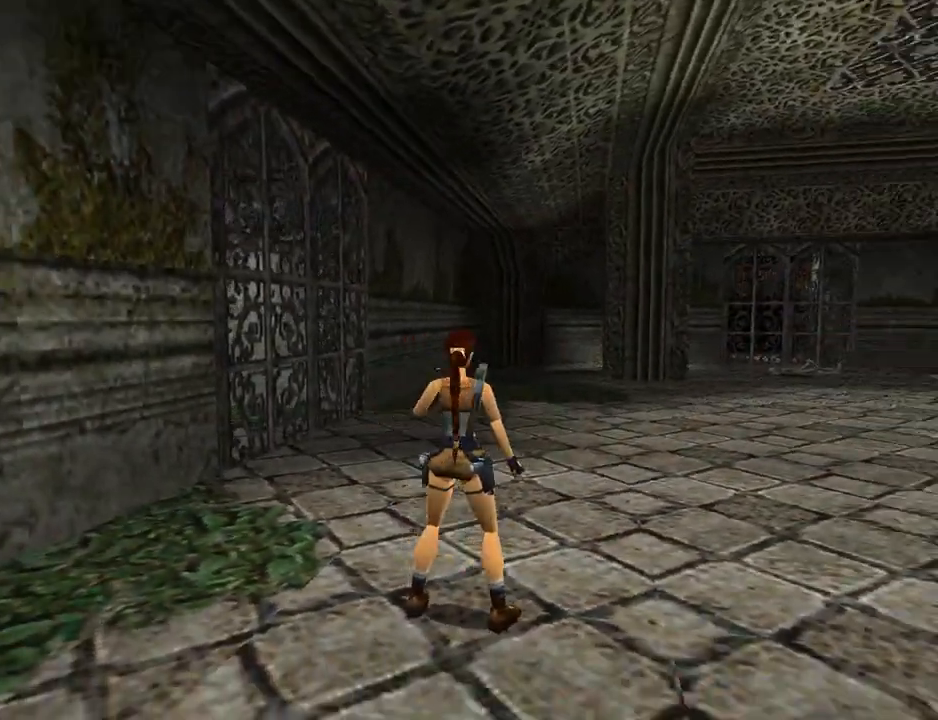
{"buttons": ["DPAD_UP", "DPAD_RIGHT"], "left_stick": "center", "events": [[433, "DPAD_UP", "down"]]}
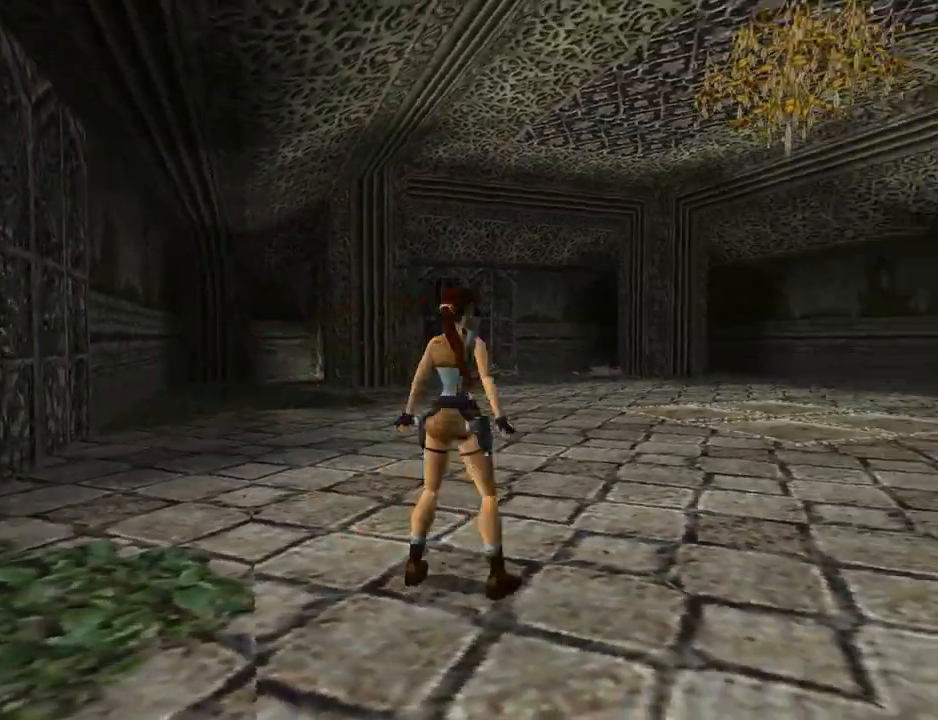
{"buttons": ["DPAD_UP", "DPAD_RIGHT"], "left_stick": "center", "events": []}
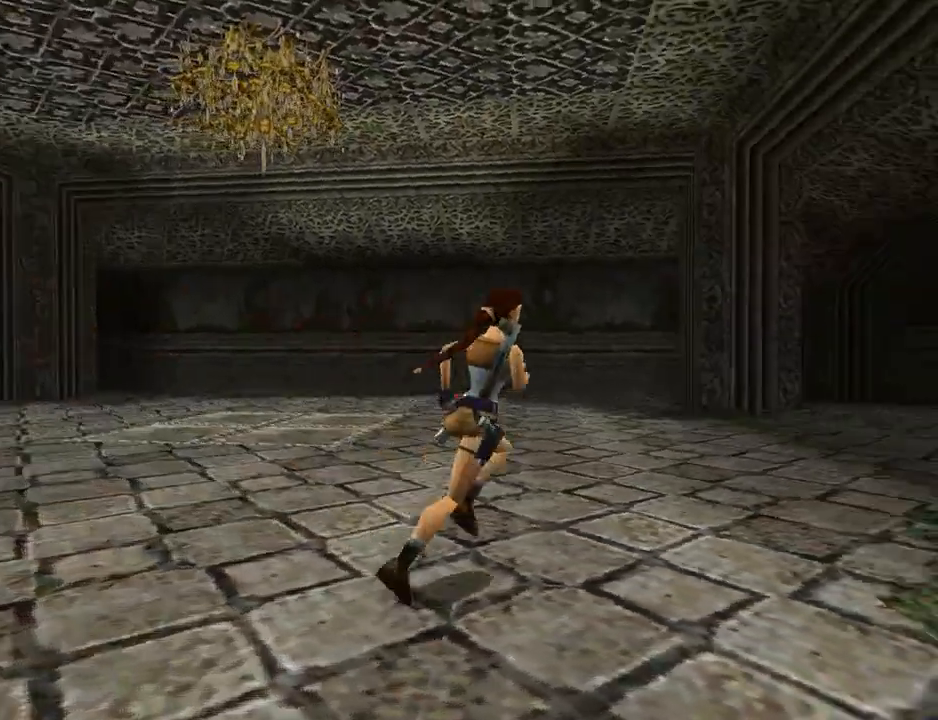
{"buttons": ["DPAD_UP", "DPAD_RIGHT"], "left_stick": "center", "events": [[33, "DPAD_RIGHT", "up"], [333, "DPAD_RIGHT", "down"]]}
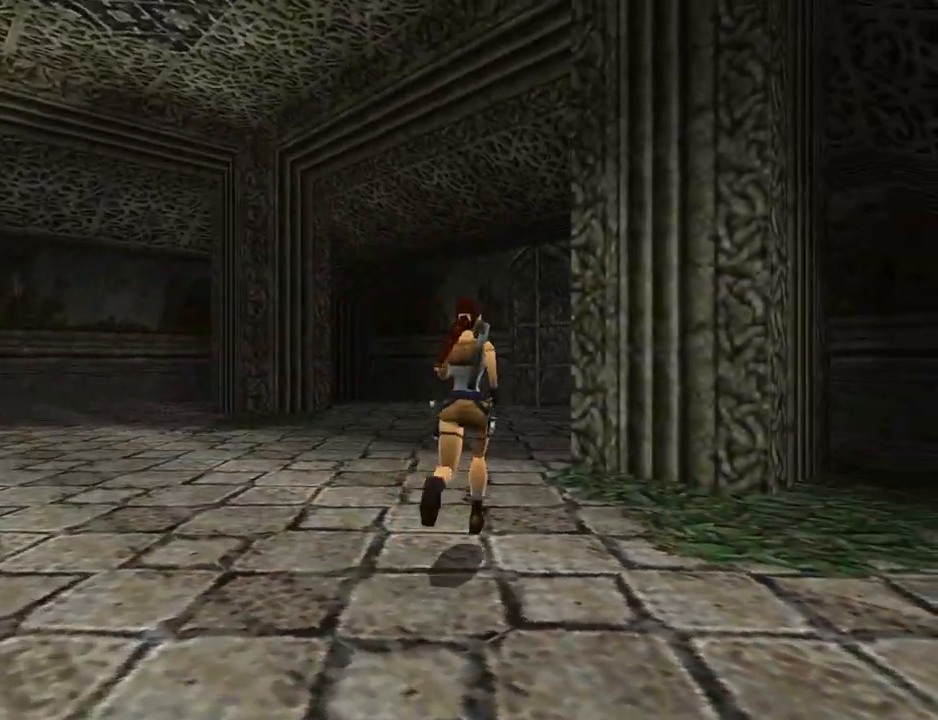
{"buttons": ["DPAD_UP"], "left_stick": "center", "events": [[400, "DPAD_RIGHT", "up"]]}
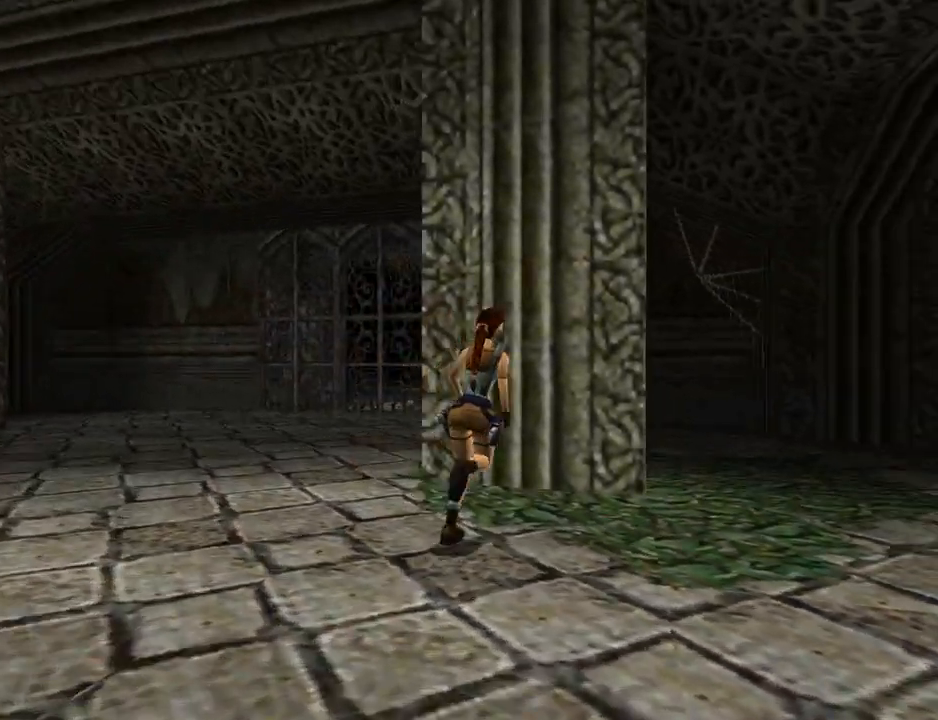
{"buttons": [], "left_stick": "center", "events": [[333, "DPAD_LEFT", "down"], [433, "DPAD_LEFT", "up"], [433, "DPAD_UP", "up"]]}
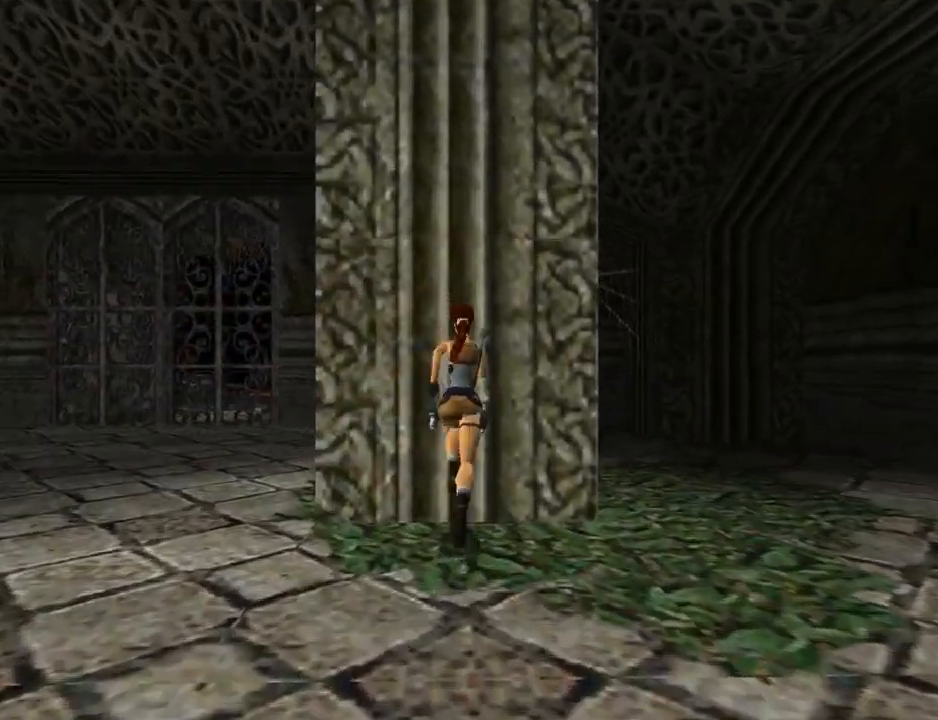
{"buttons": ["CROSS"], "left_stick": "center", "events": [[67, "CROSS", "down"], [367, "CROSS", "up"], [400, "CROSS", "down"]]}
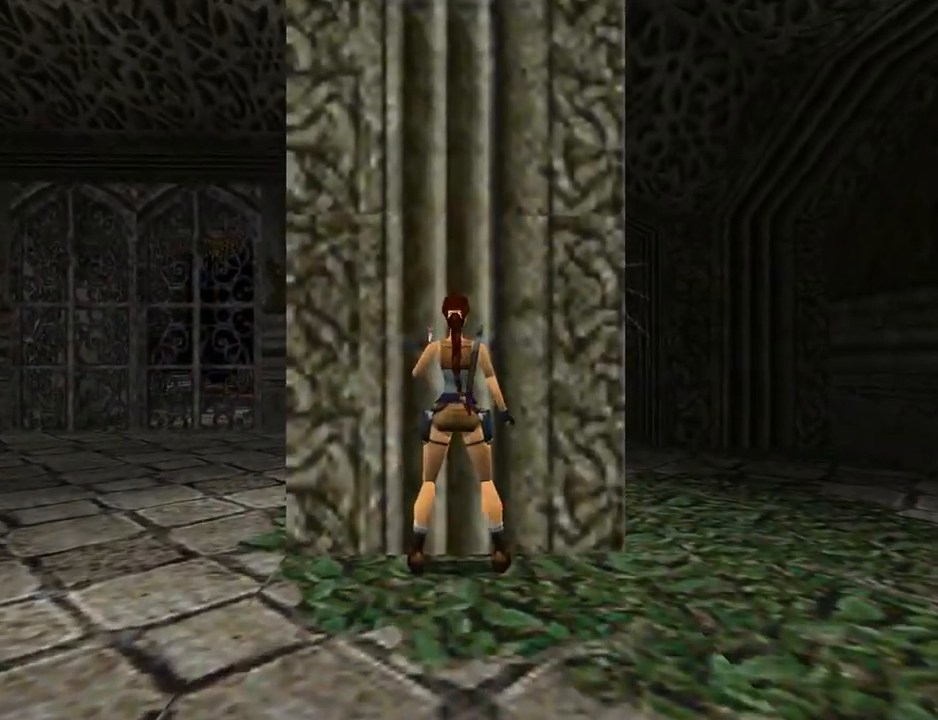
{"buttons": [], "left_stick": "center", "events": [[67, "CROSS", "up"], [100, "CROSS", "down"], [300, "CROSS", "up"]]}
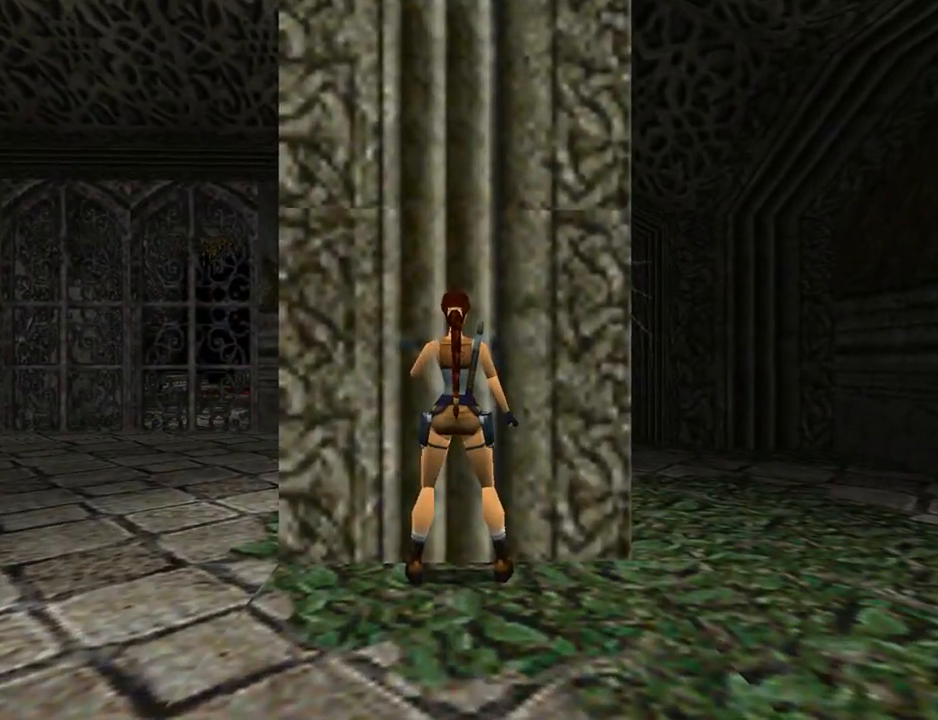
{"buttons": [], "left_stick": "center", "events": []}
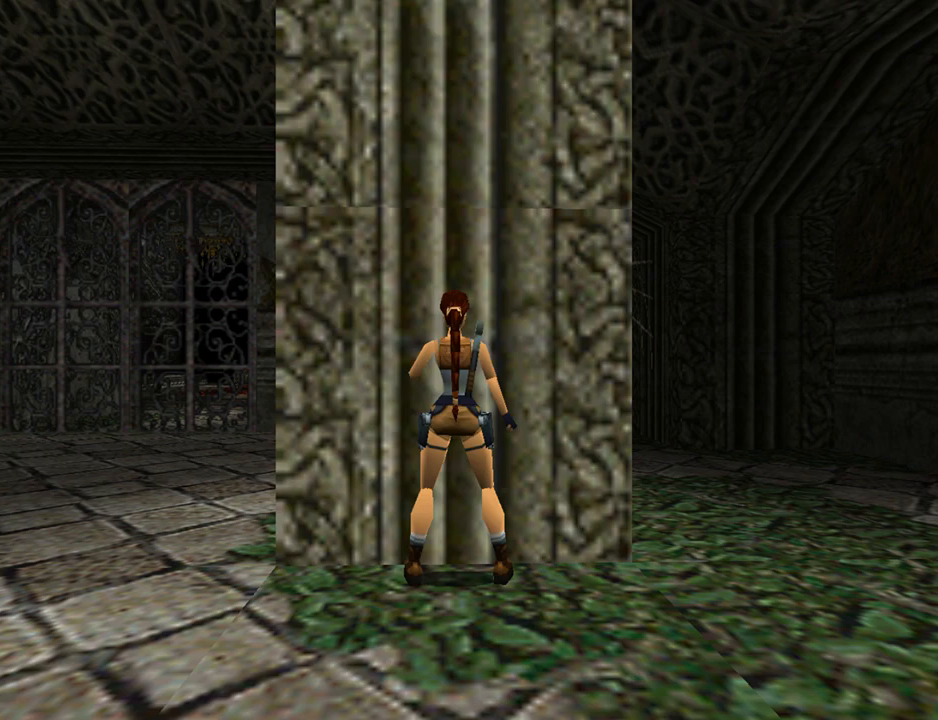
{"buttons": [], "left_stick": "center", "events": []}
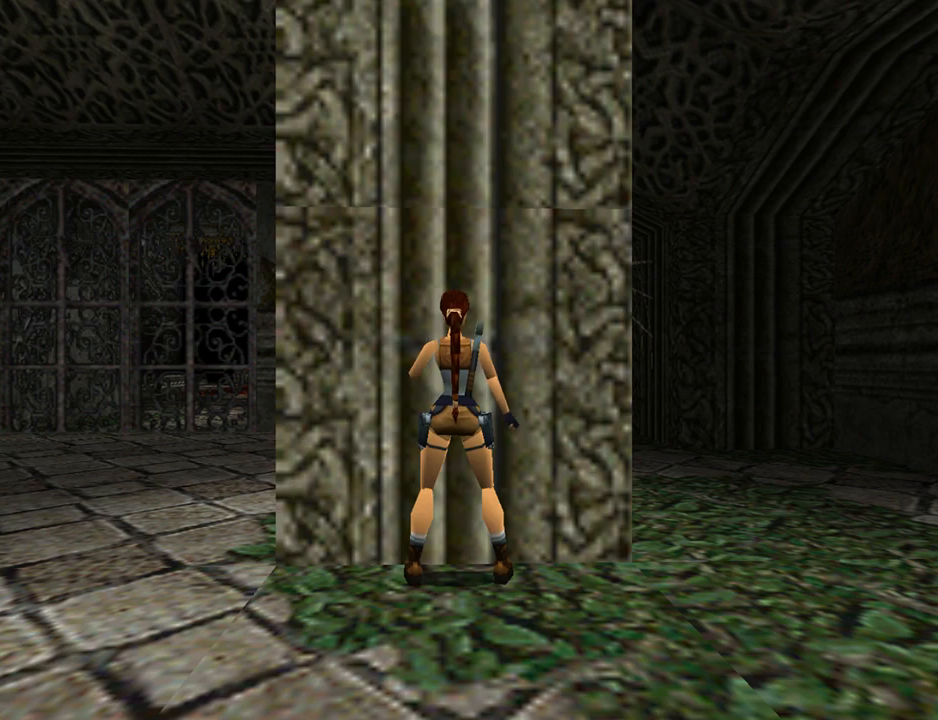
{"buttons": [], "left_stick": "center", "events": []}
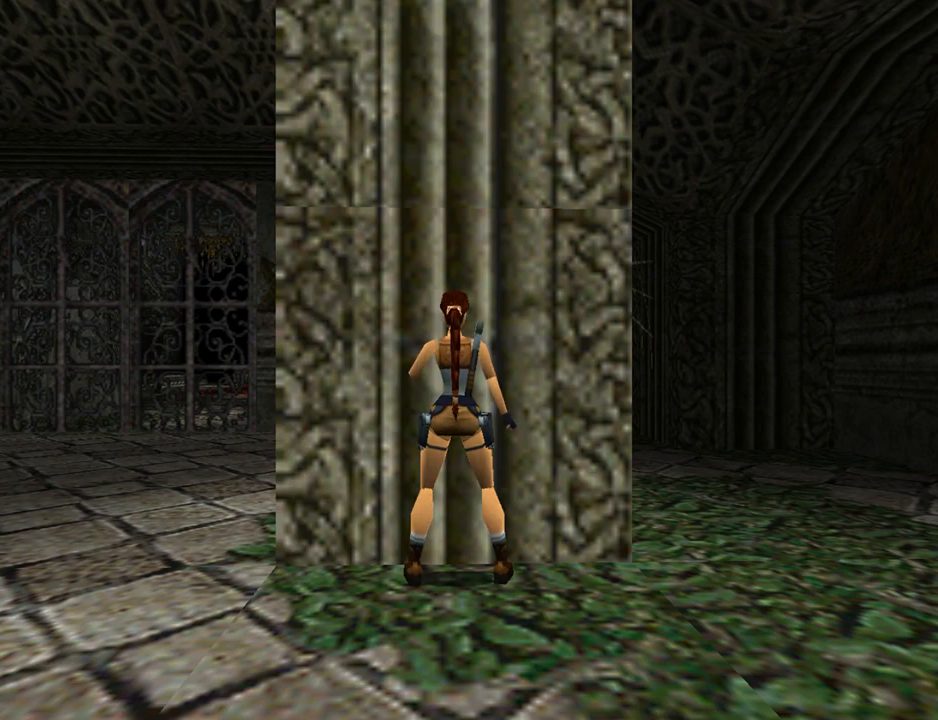
{"buttons": [], "left_stick": "center", "events": []}
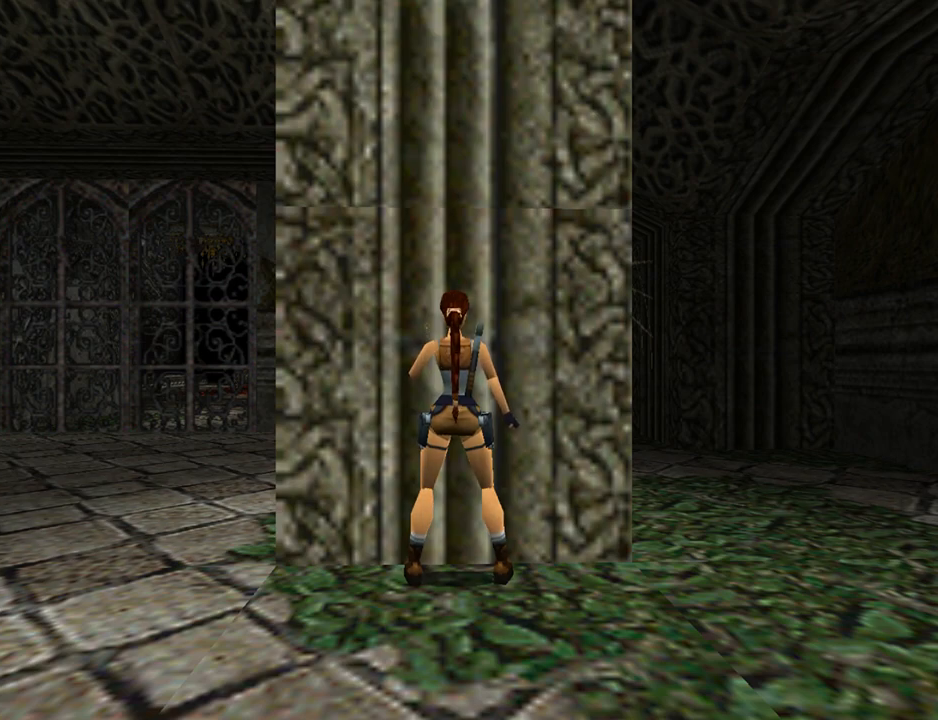
{"buttons": ["DPAD_RIGHT"], "left_stick": "center", "events": [[33, "DPAD_DOWN", "down"], [167, "DPAD_RIGHT", "down"], [267, "DPAD_DOWN", "up"]]}
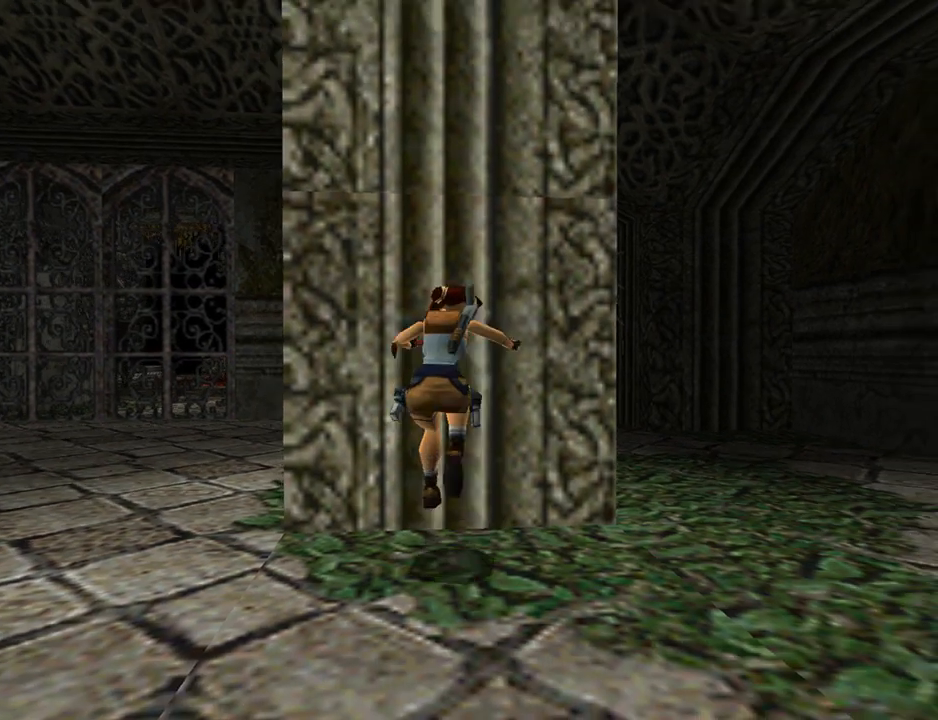
{"buttons": ["DPAD_RIGHT"], "left_stick": "center", "events": []}
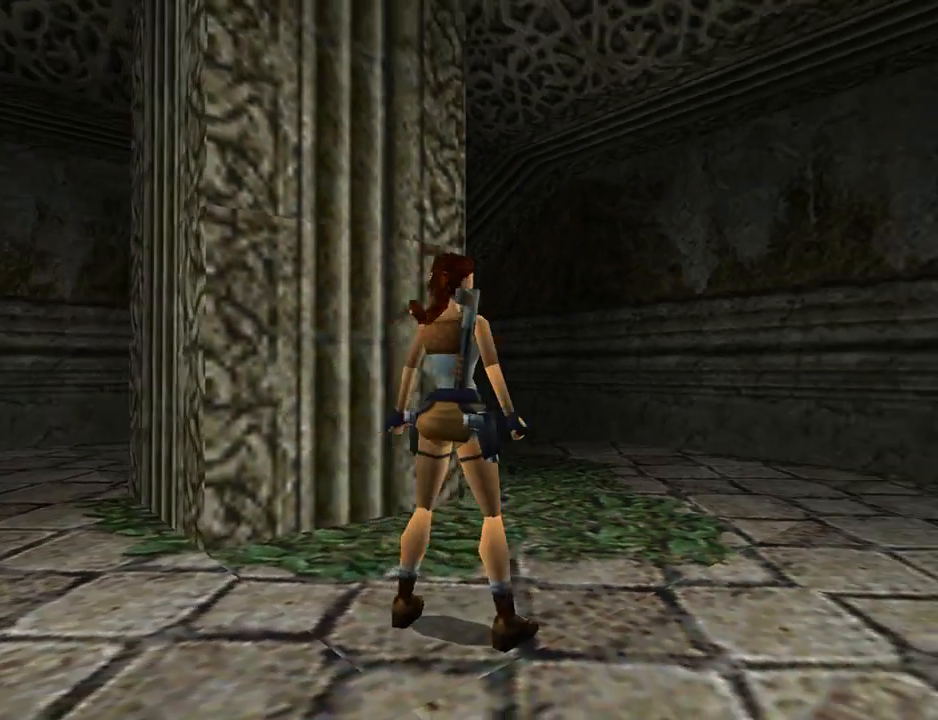
{"buttons": [], "left_stick": "center", "events": [[433, "DPAD_RIGHT", "up"]]}
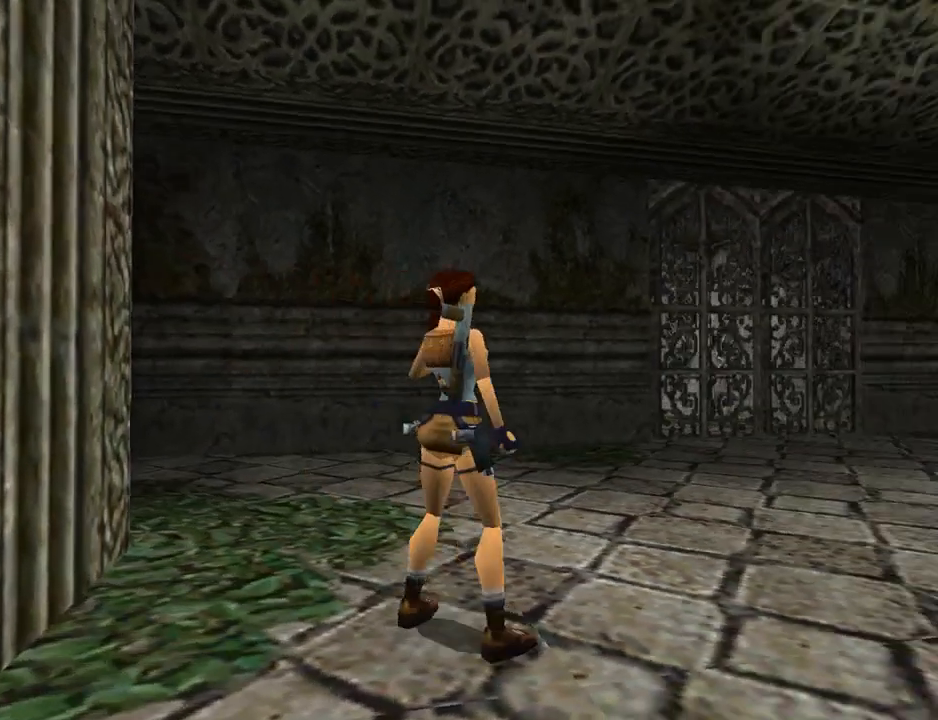
{"buttons": ["DPAD_RIGHT"], "left_stick": "center", "events": [[67, "DPAD_RIGHT", "down"]]}
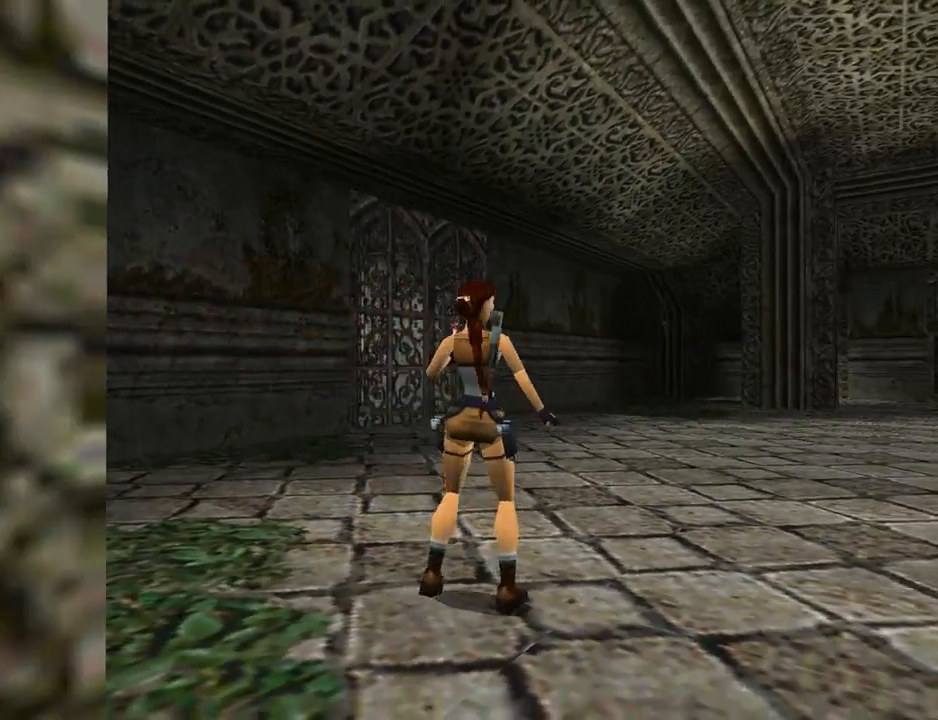
{"buttons": ["L1"], "left_stick": "center", "events": [[67, "L1", "down"], [100, "DPAD_RIGHT", "up"]]}
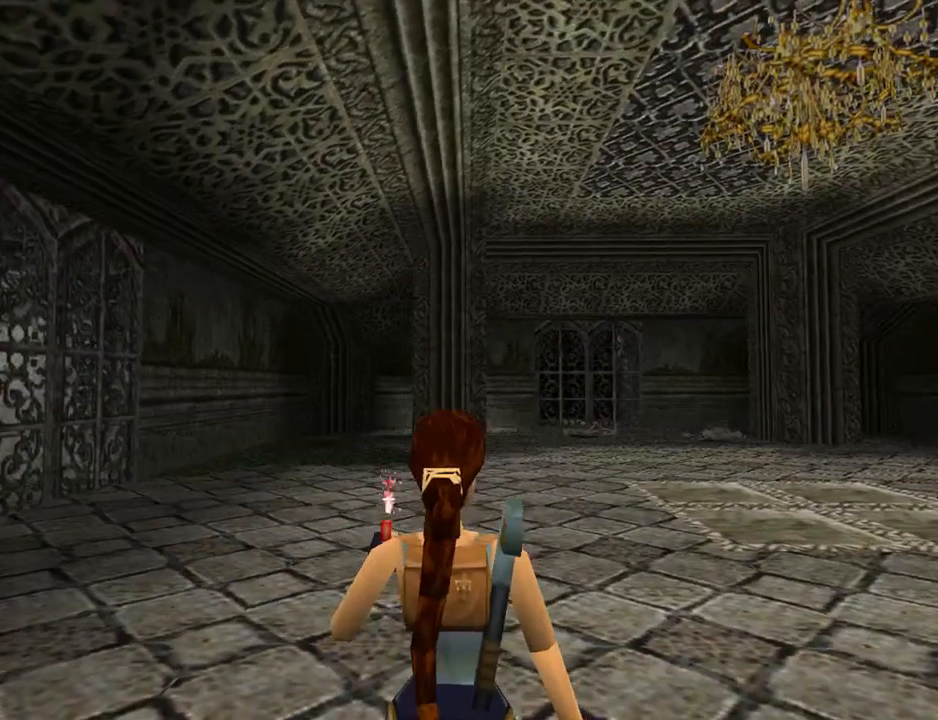
{"buttons": ["L1"], "left_stick": "center", "events": []}